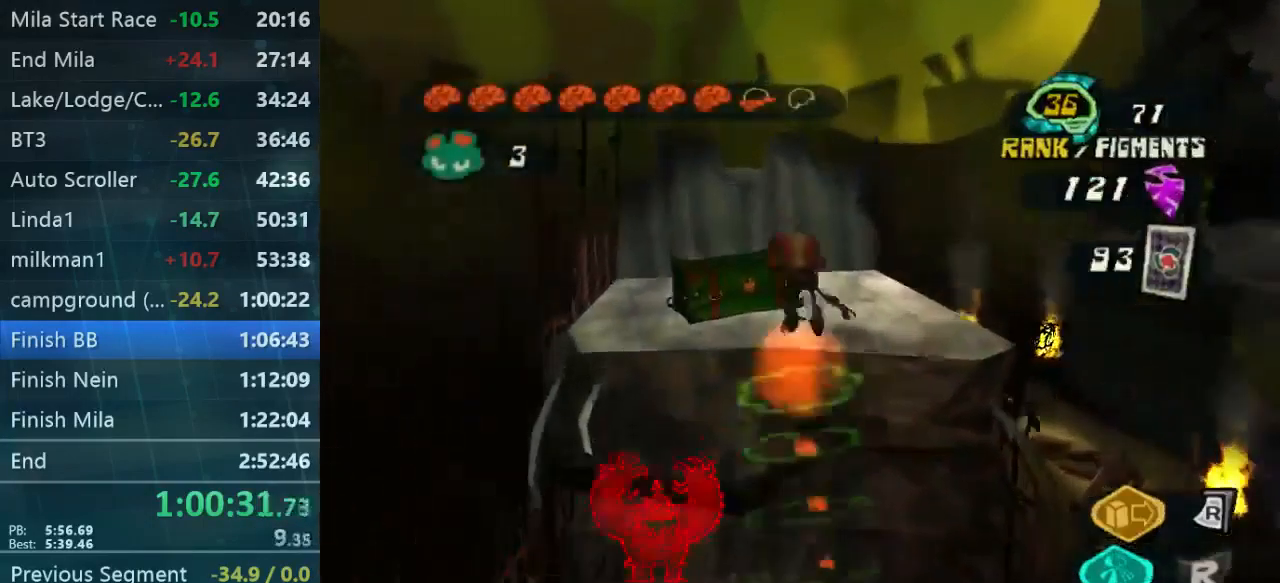
Gameplay with a controller (Xbox layout); each line is a JSON object with the inputs held at the frame after it (dt_ms = milliseconds from this image to that frame). "events" lists button and stick changes between this image and that frame as [ms after this image, input, new state], when the widget could be followed in between. Not read: L3 R3.
{"dt_ms": 500, "buttons": [], "left_stick": "up", "right_stick": "center", "events": []}
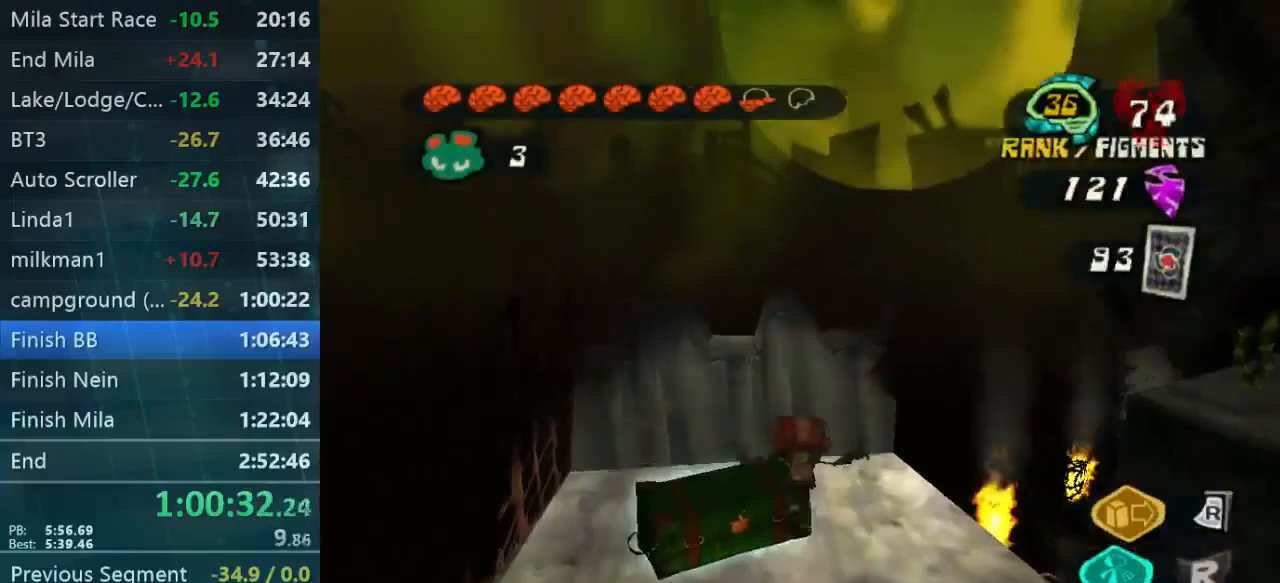
{"dt_ms": 500, "buttons": [], "left_stick": "up", "right_stick": "center", "events": [[67, "right_stick", "down"], [400, "right_stick", "center"]]}
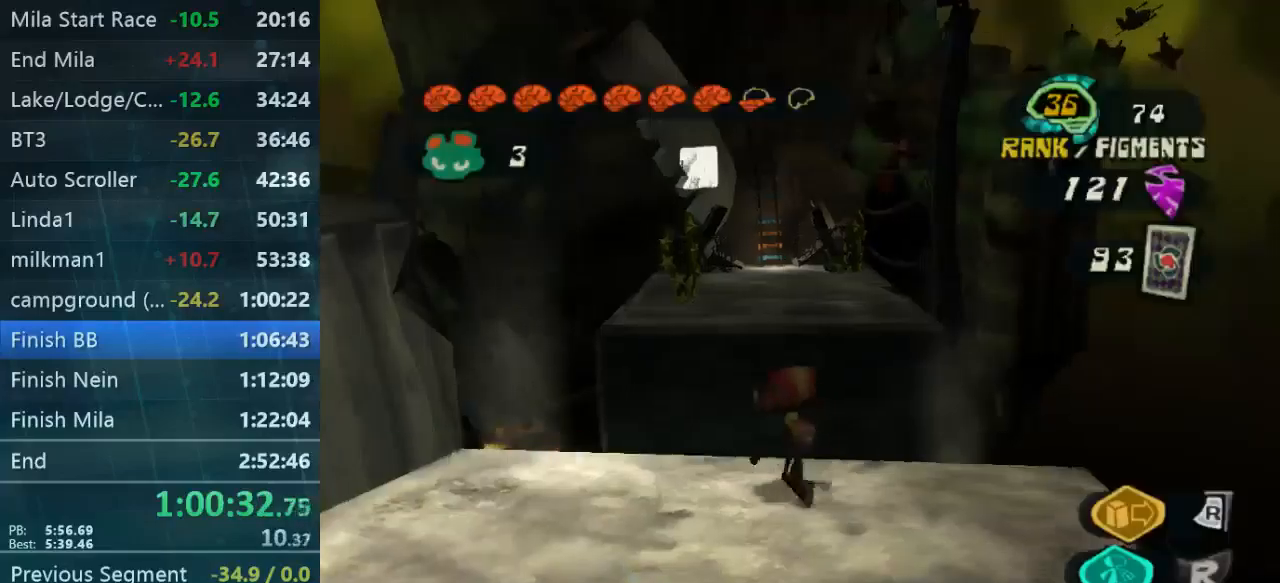
{"dt_ms": 500, "buttons": [], "left_stick": "down-left", "right_stick": "center", "events": [[133, "left_stick", "up-right"], [267, "left_stick", "center"], [433, "left_stick", "down-left"]]}
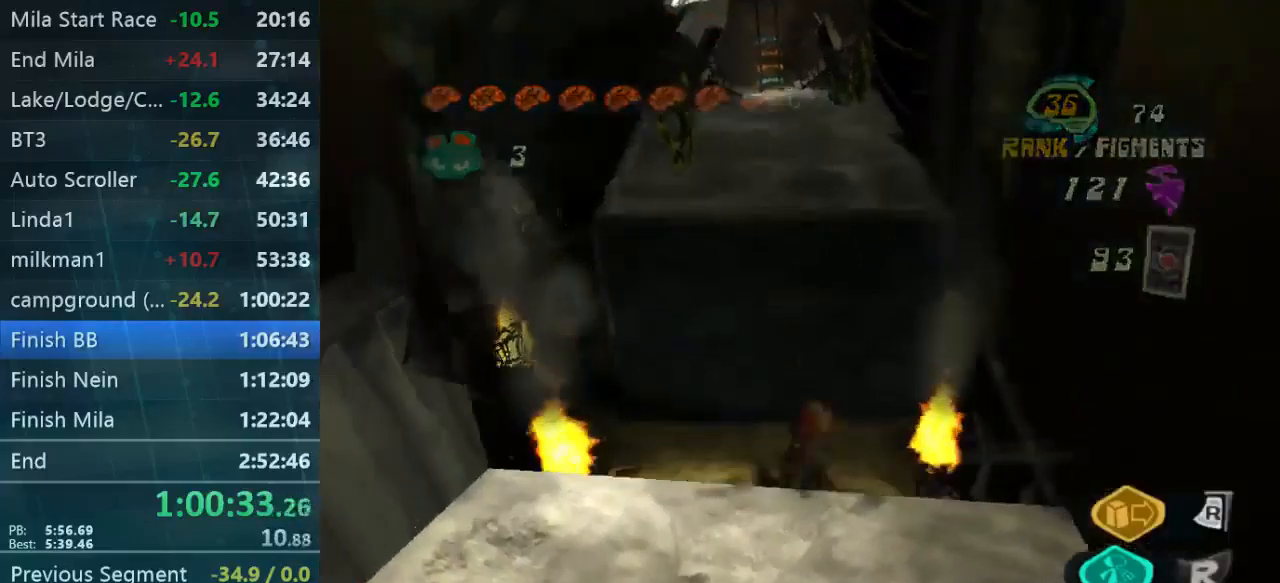
{"dt_ms": 500, "buttons": [], "left_stick": "down", "right_stick": "center", "events": [[200, "left_stick", "down"]]}
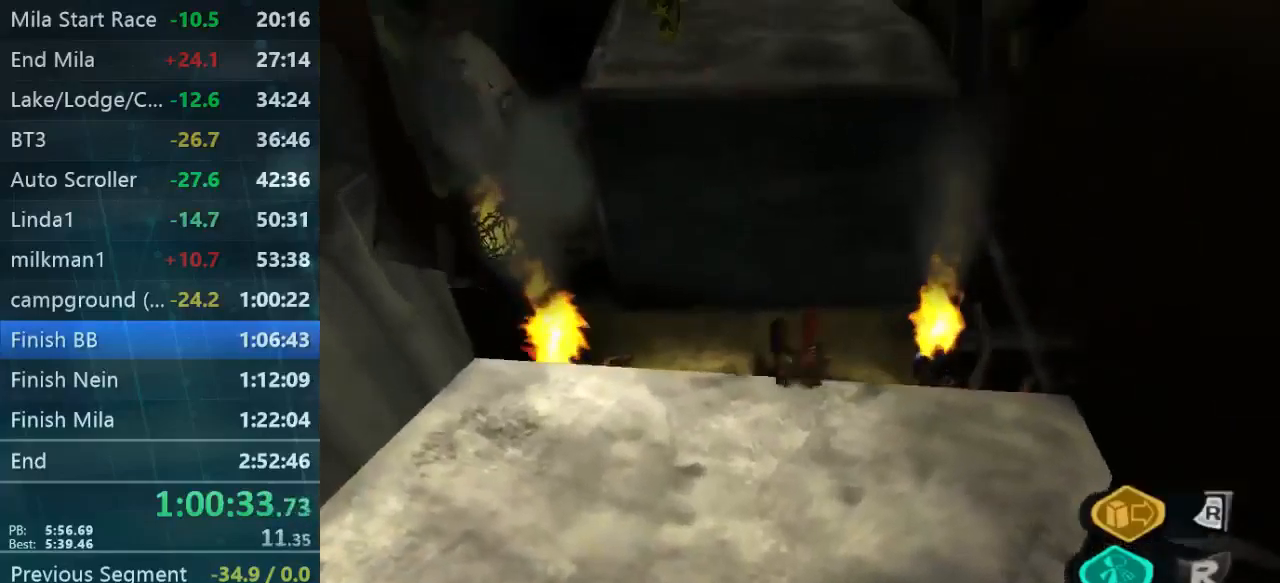
{"dt_ms": 500, "buttons": [], "left_stick": "down-left", "right_stick": "left", "events": [[233, "right_stick", "left"], [467, "left_stick", "down-left"]]}
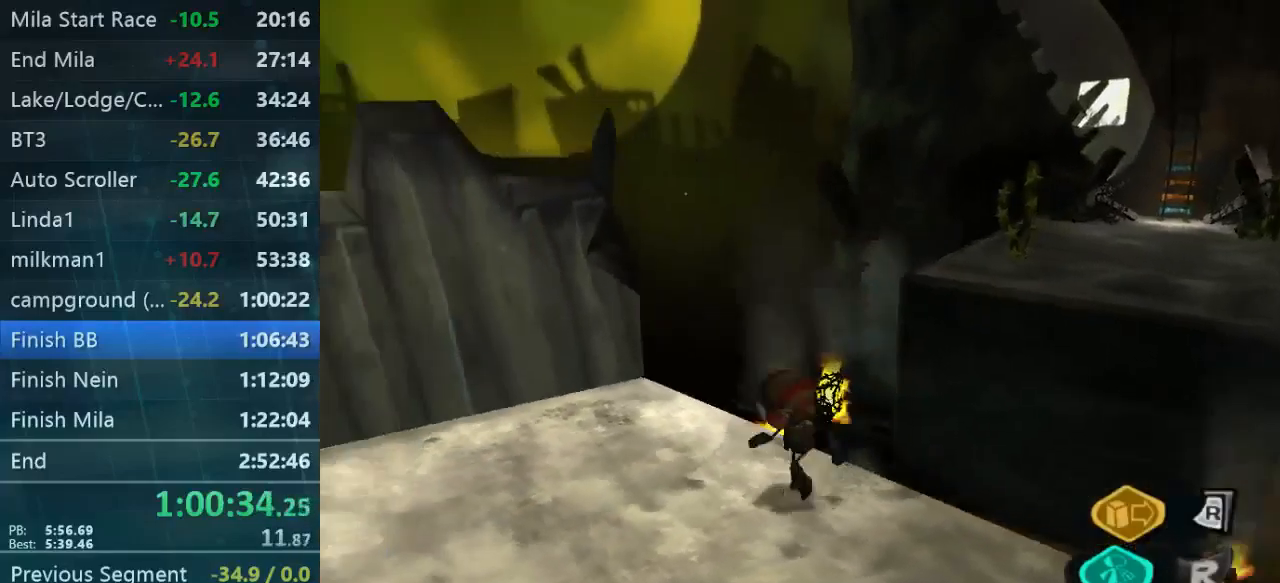
{"dt_ms": 500, "buttons": [], "left_stick": "up-right", "right_stick": "center", "events": [[33, "right_stick", "center"], [300, "right_stick", "down-right"], [400, "left_stick", "up-right"], [433, "right_stick", "center"]]}
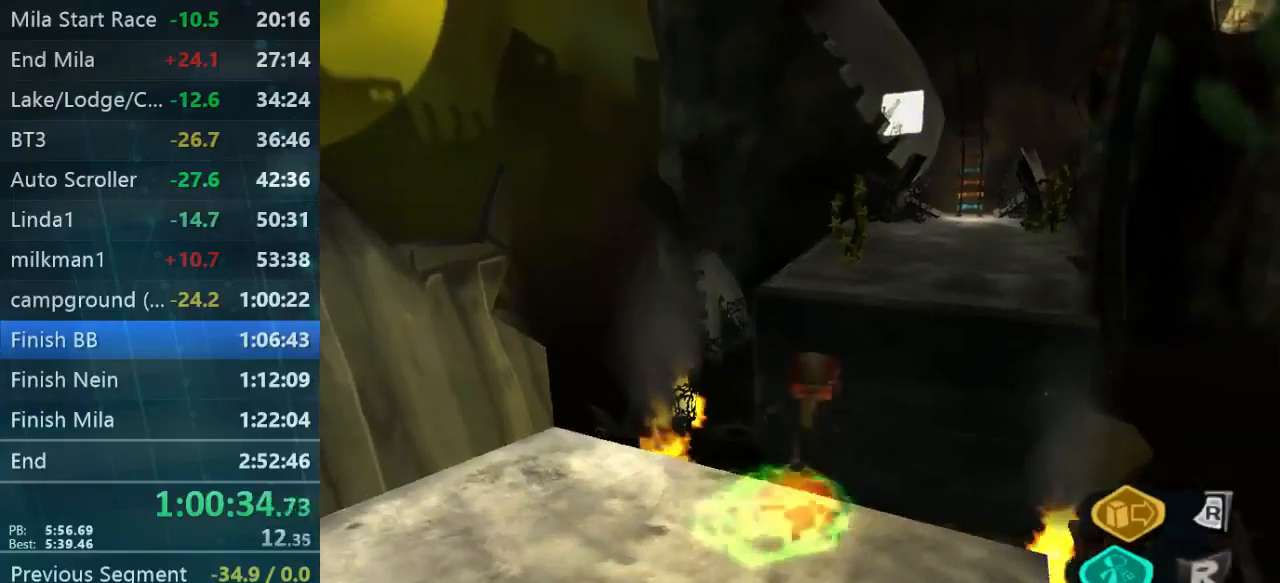
{"dt_ms": 500, "buttons": [], "left_stick": "up", "right_stick": "center", "events": [[167, "left_stick", "up"]]}
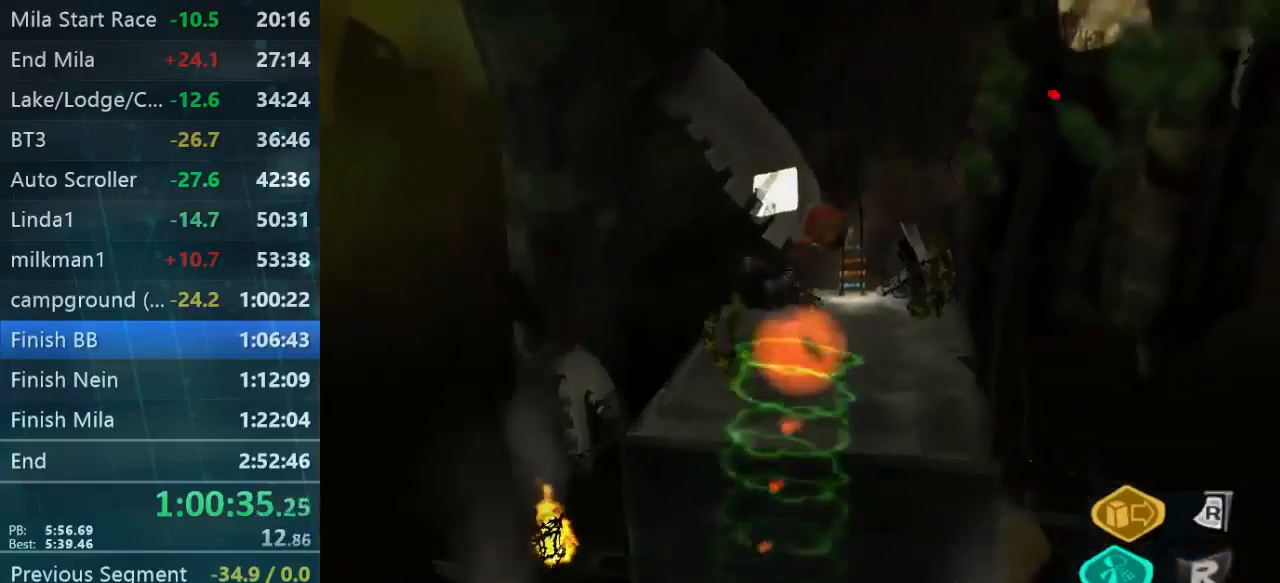
{"dt_ms": 1000, "buttons": ["L2"], "left_stick": "up", "right_stick": "center"}
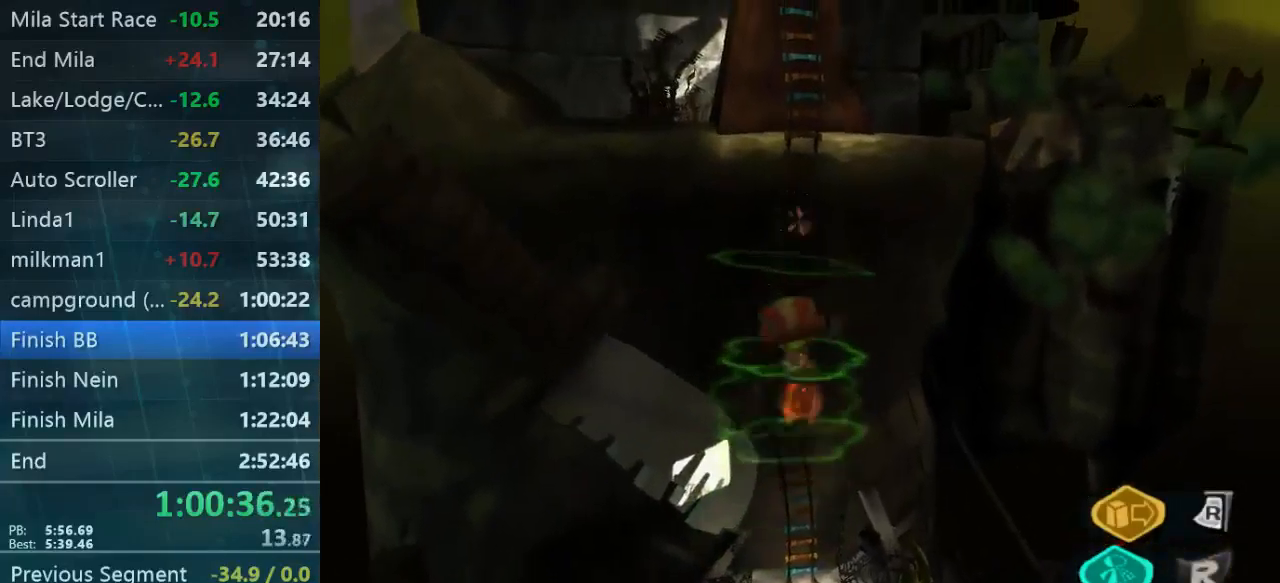
{"dt_ms": 500, "buttons": ["L2"], "left_stick": "up", "right_stick": "center", "events": [[33, "A", "down"], [100, "A", "up"]]}
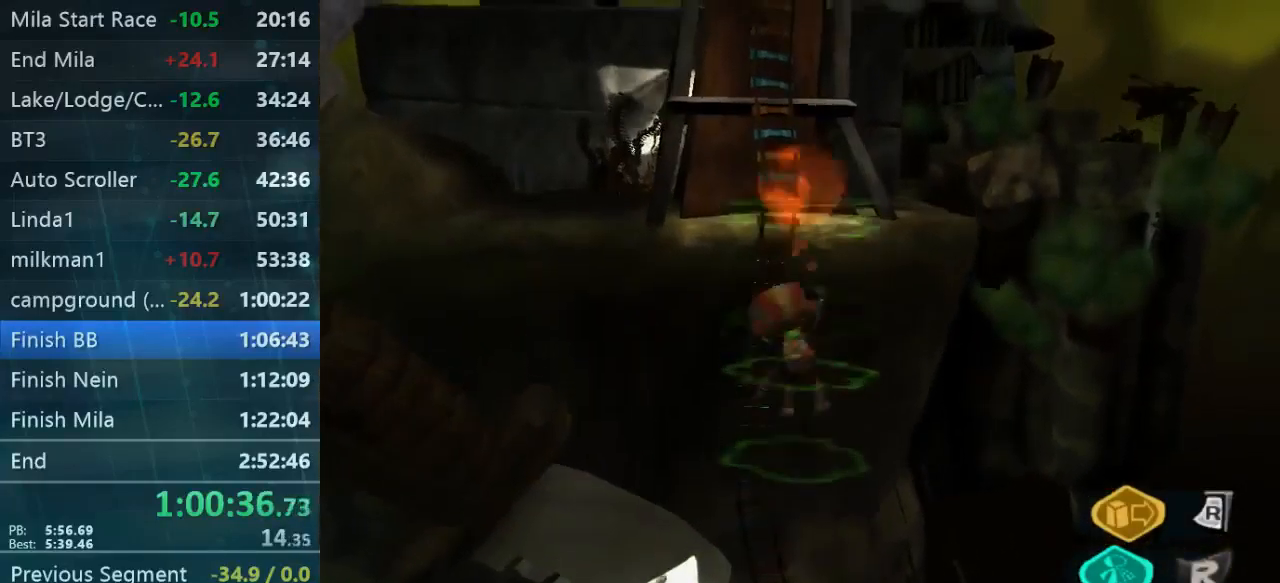
{"dt_ms": 500, "buttons": ["L2"], "left_stick": "up", "right_stick": "center", "events": []}
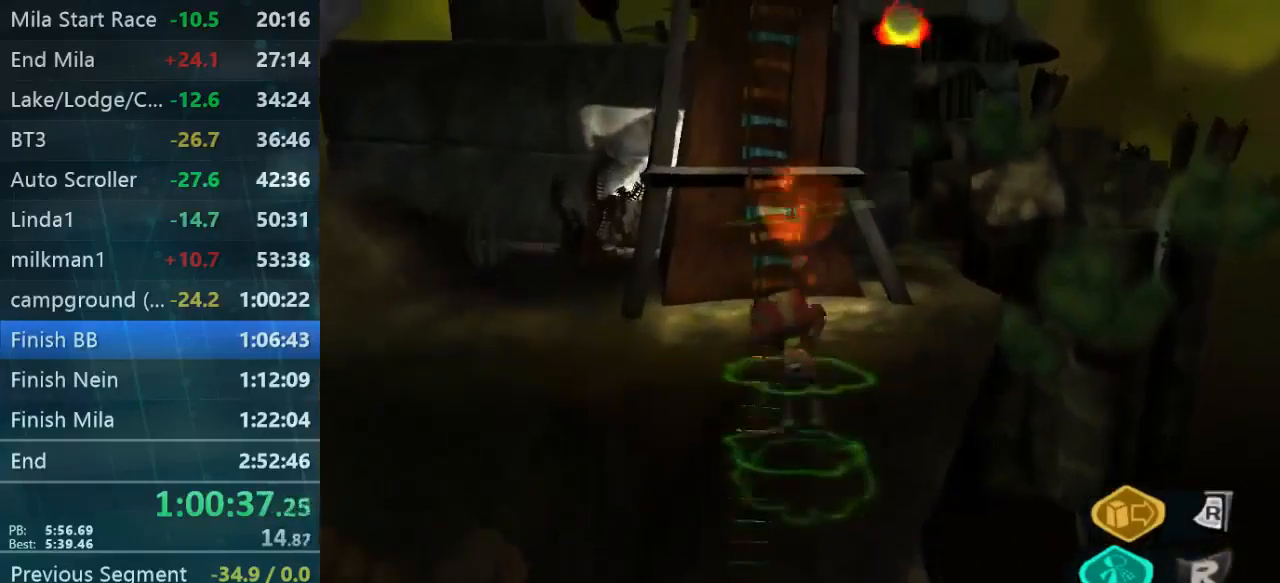
{"dt_ms": 533, "buttons": ["L2"], "left_stick": "up", "right_stick": "center"}